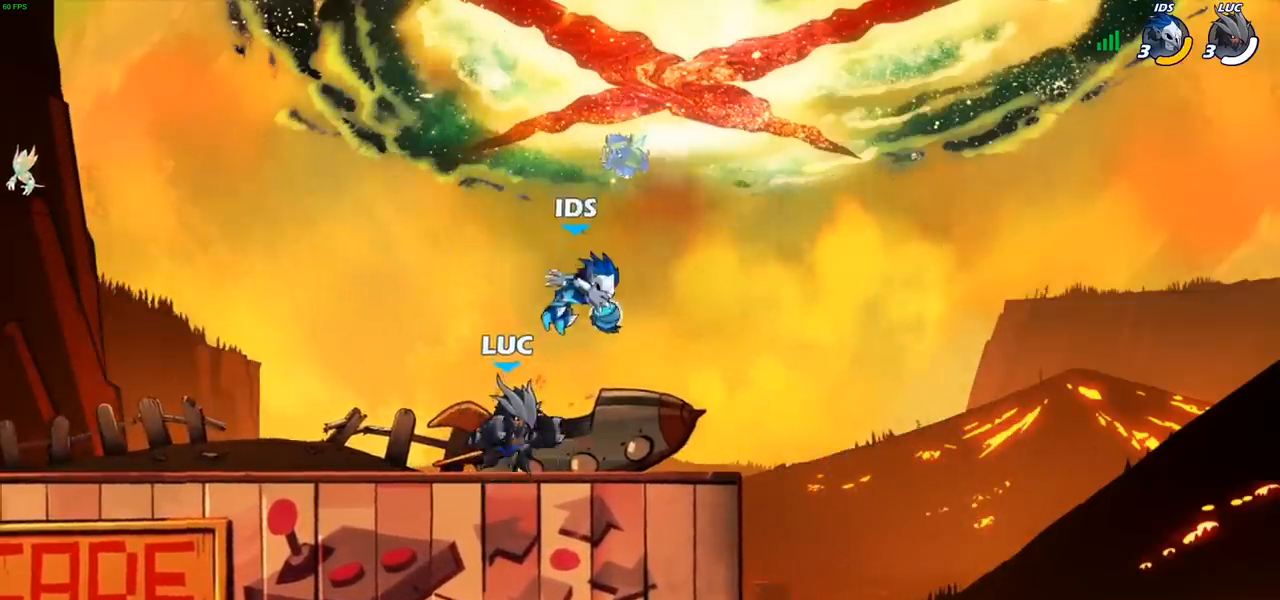
Gameplay with a controller (PlayStation layout); each line is a JSON object with the inputs held at the frame after it. "events" lists button and stick changes between this image and that frame as [ms after this image, input, new state], when the widget could be followed in between. Not read: R1.
{"buttons": [], "left_stick": "left", "right_stick": "center", "events": [[83, "CIRCLE", "down"], [167, "CIRCLE", "up"], [300, "left_stick", "left"]]}
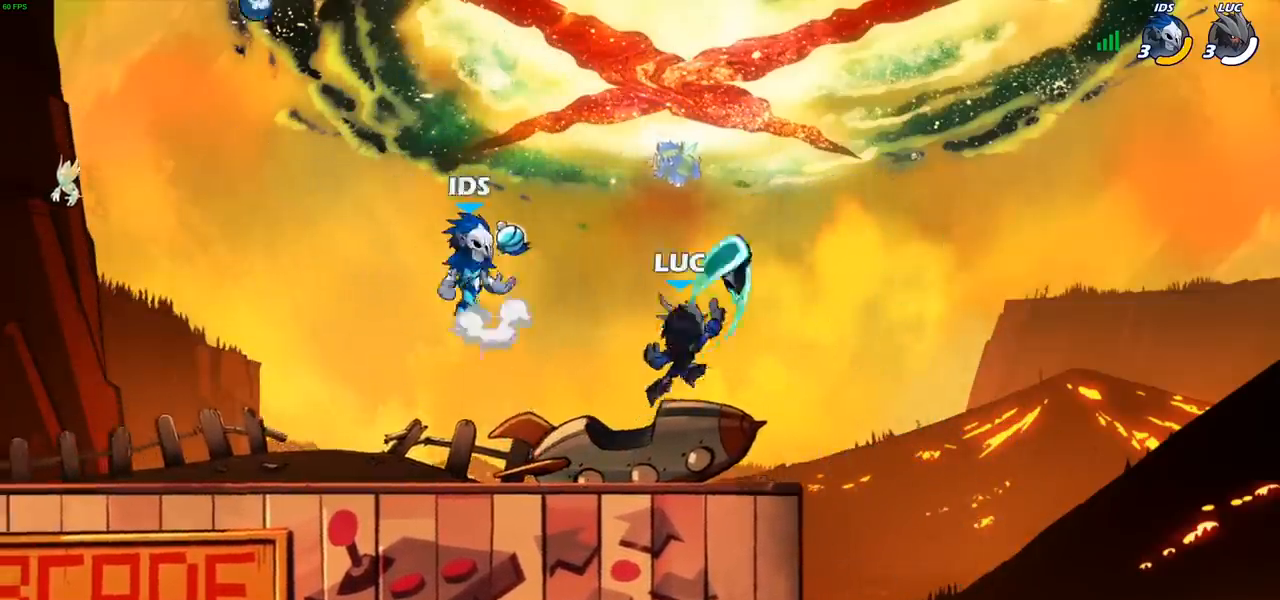
{"buttons": [], "left_stick": "right", "right_stick": "center", "events": [[33, "left_stick", "center"], [500, "left_stick", "right"]]}
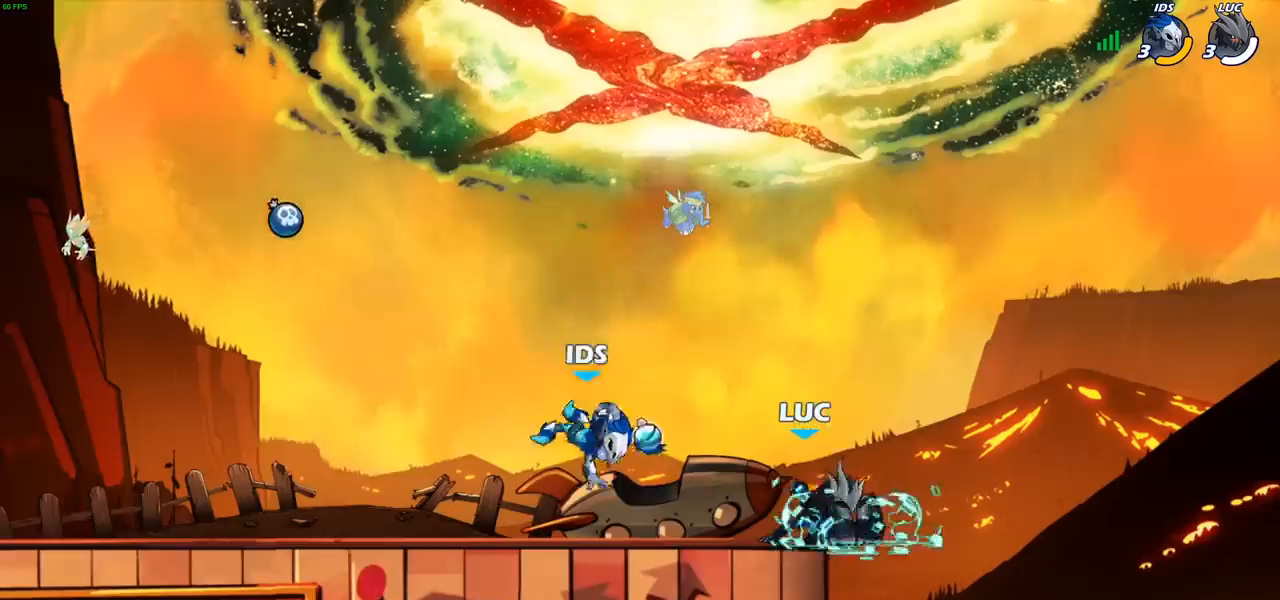
{"buttons": ["R2"], "left_stick": "center", "right_stick": "center", "events": [[367, "left_stick", "center"], [467, "R2", "down"]]}
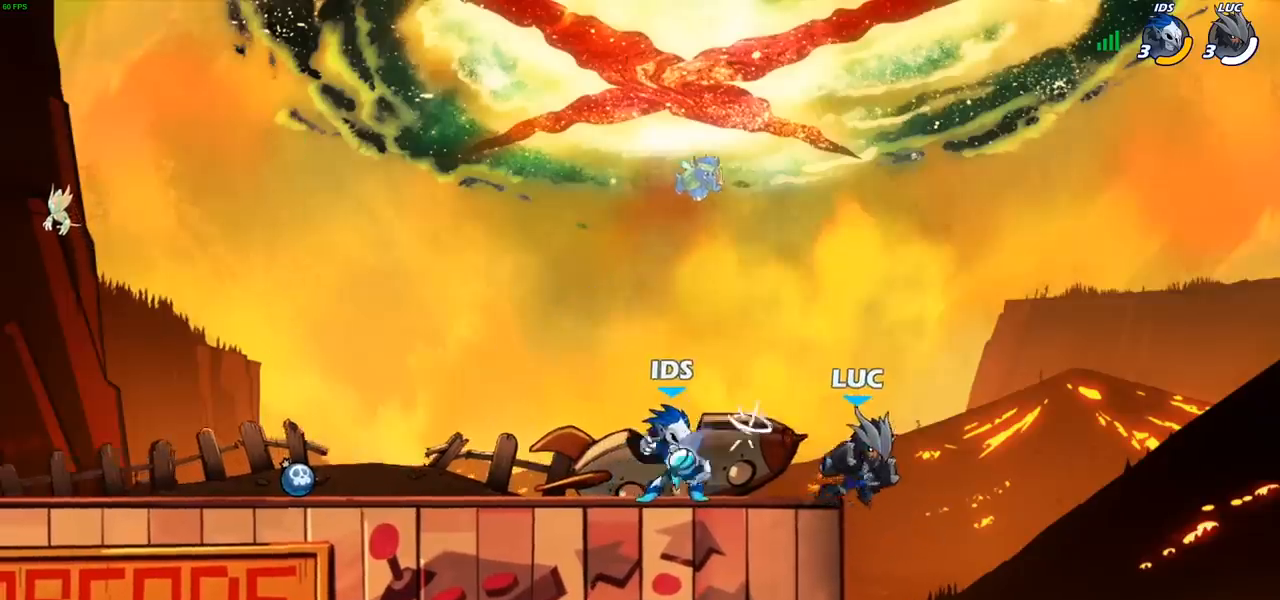
{"buttons": ["SQUARE"], "left_stick": "left", "right_stick": "down-left", "events": [[333, "left_stick", "left"], [350, "R2", "up"], [400, "CROSS", "down"], [450, "SQUARE", "down"], [483, "right_stick", "down-left"], [500, "CROSS", "up"]]}
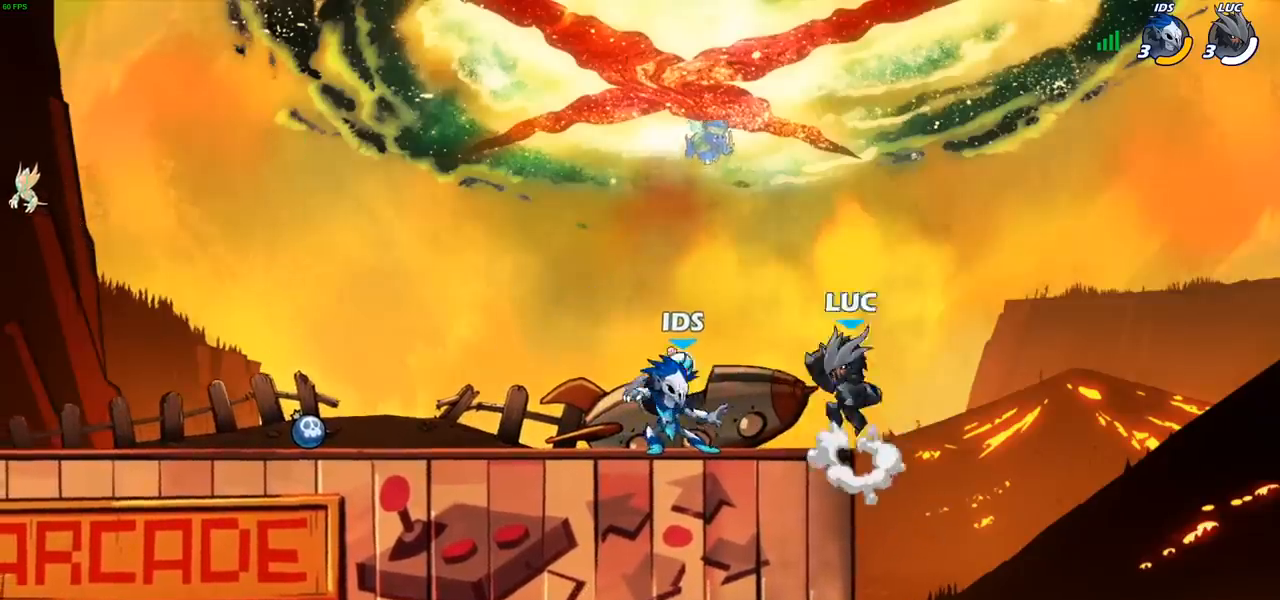
{"buttons": [], "left_stick": "right", "right_stick": "center", "events": [[33, "SQUARE", "up"], [33, "left_stick", "down-left"], [67, "right_stick", "center"], [467, "left_stick", "right"]]}
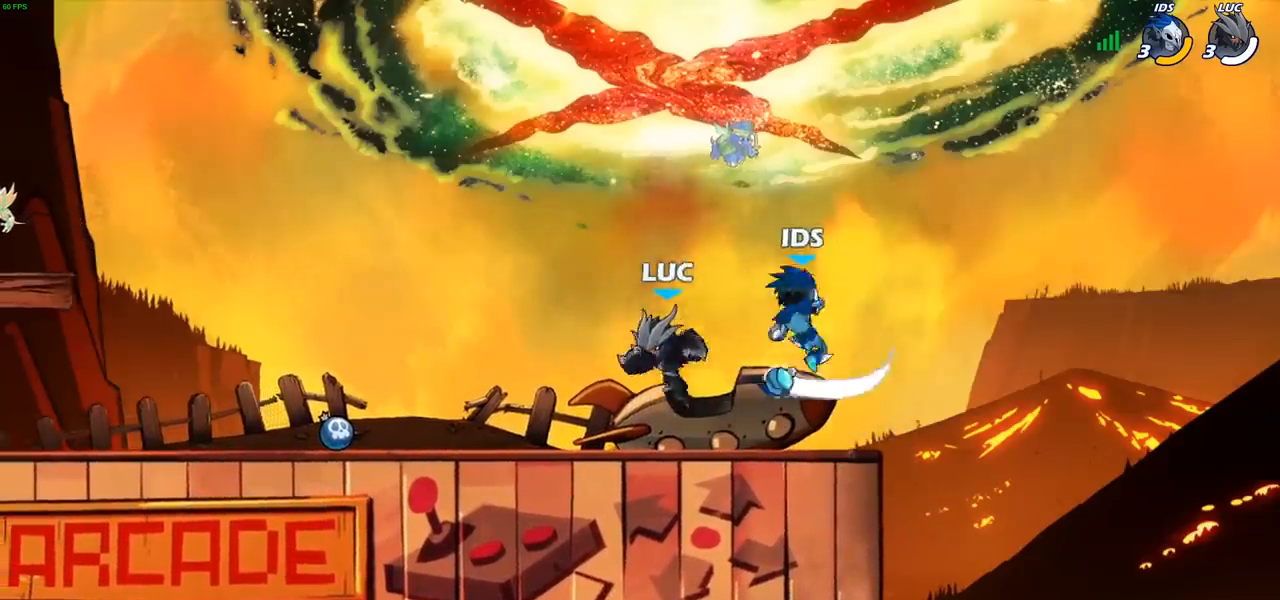
{"buttons": [], "left_stick": "center", "right_stick": "center", "events": [[150, "SQUARE", "down"], [233, "SQUARE", "up"], [383, "left_stick", "center"]]}
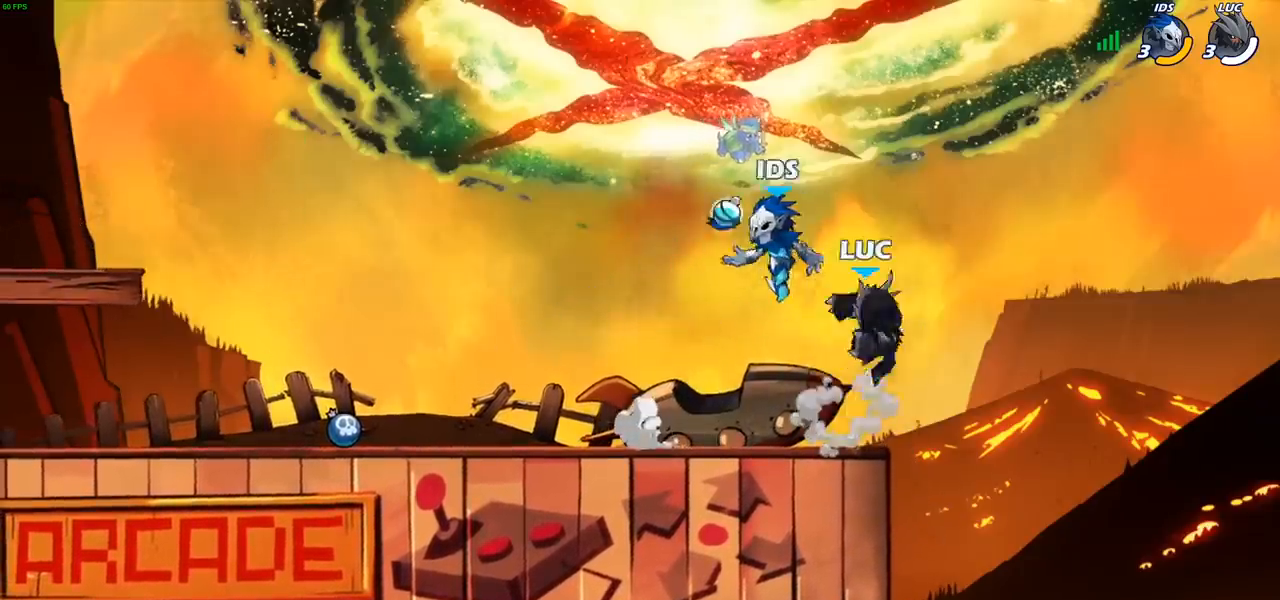
{"buttons": [], "left_stick": "left", "right_stick": "center", "events": [[233, "CROSS", "down"], [233, "left_stick", "right"], [400, "CROSS", "up"], [400, "left_stick", "up"], [500, "left_stick", "left"]]}
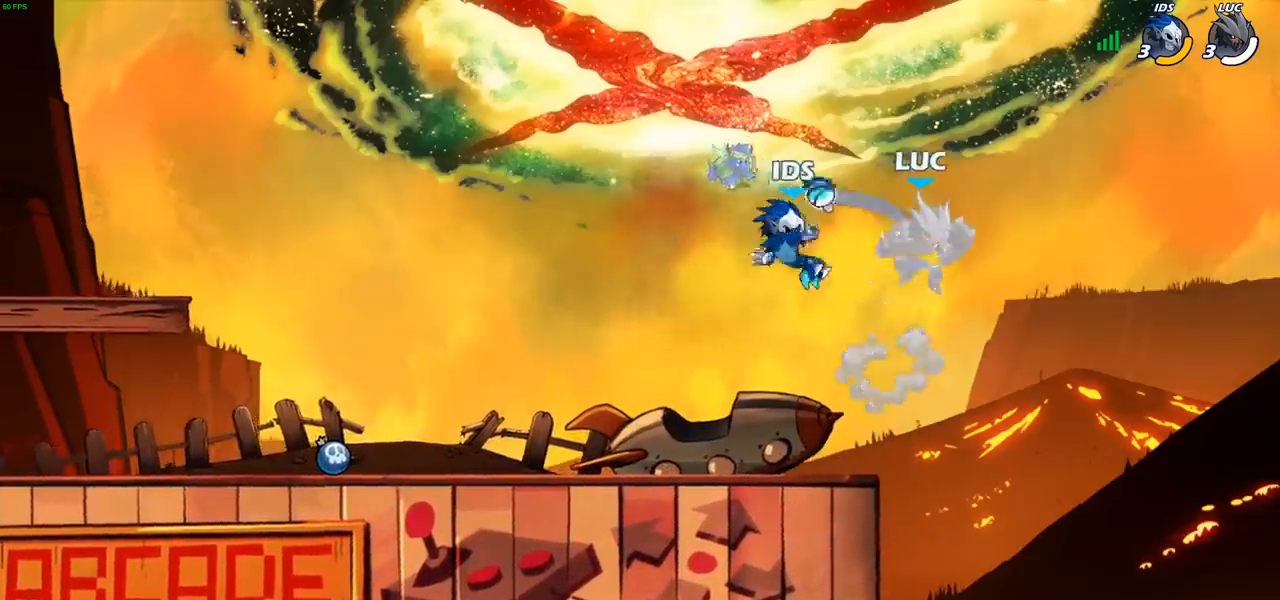
{"buttons": ["CIRCLE"], "left_stick": "left", "right_stick": "center", "events": [[83, "left_stick", "down-left"], [317, "left_stick", "left"], [500, "CIRCLE", "down"]]}
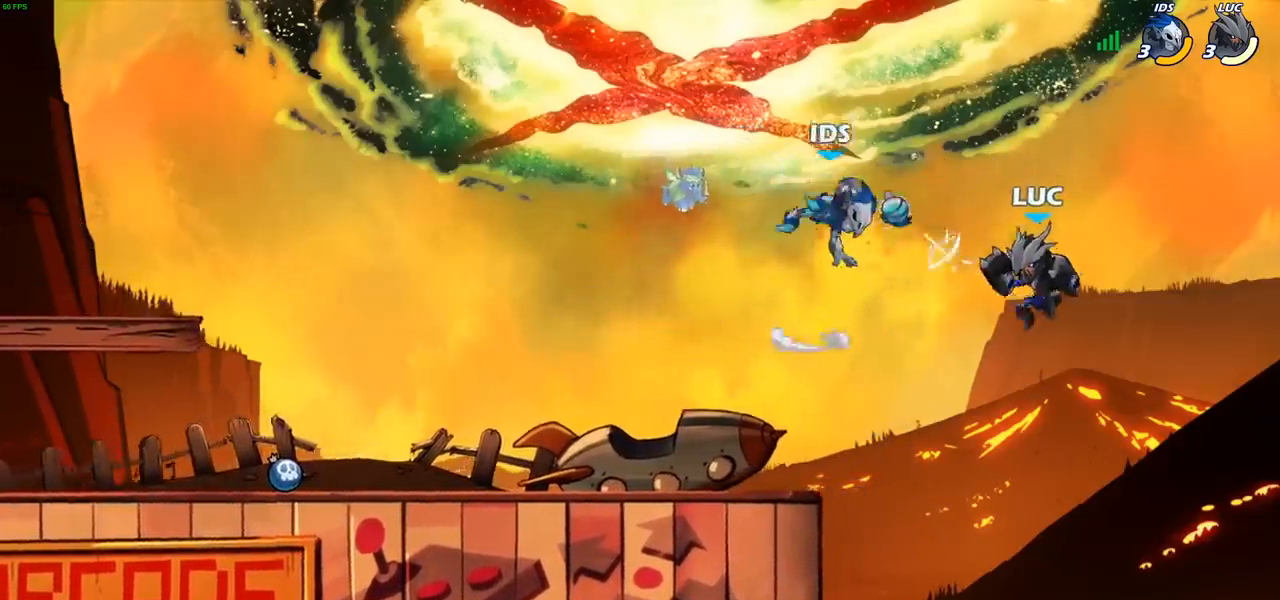
{"buttons": [], "left_stick": "left", "right_stick": "center", "events": [[50, "left_stick", "up-left"], [100, "CIRCLE", "up"], [283, "left_stick", "center"], [417, "left_stick", "left"]]}
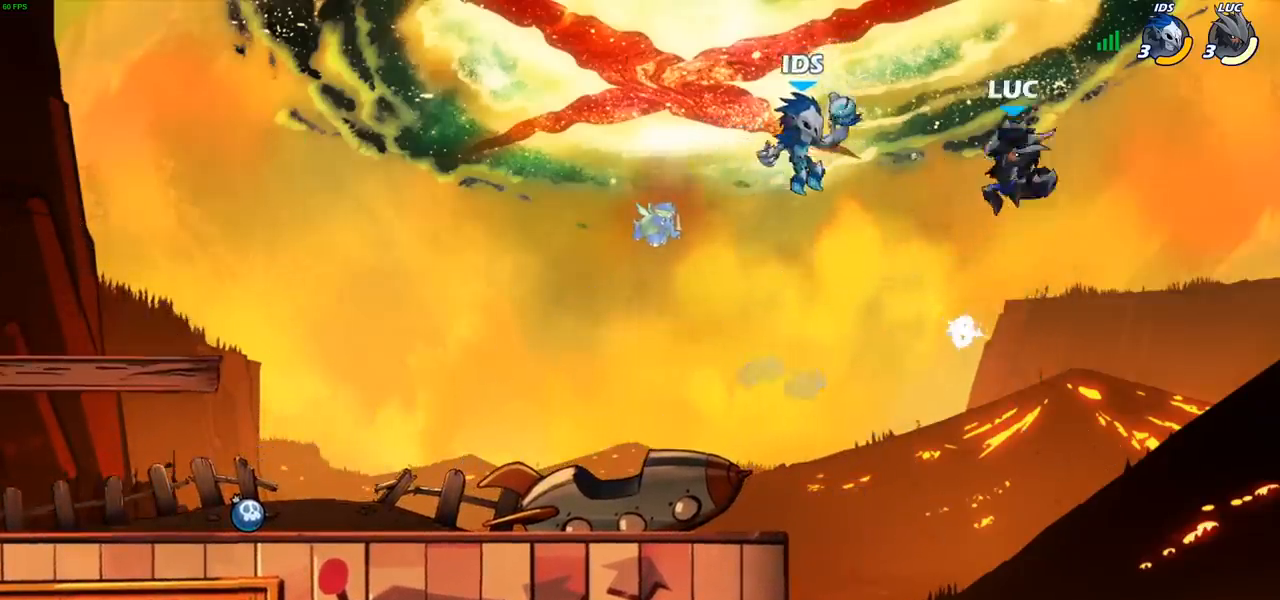
{"buttons": [], "left_stick": "down-right", "right_stick": "center", "events": [[167, "CROSS", "down"], [333, "CROSS", "up"], [433, "left_stick", "down-right"]]}
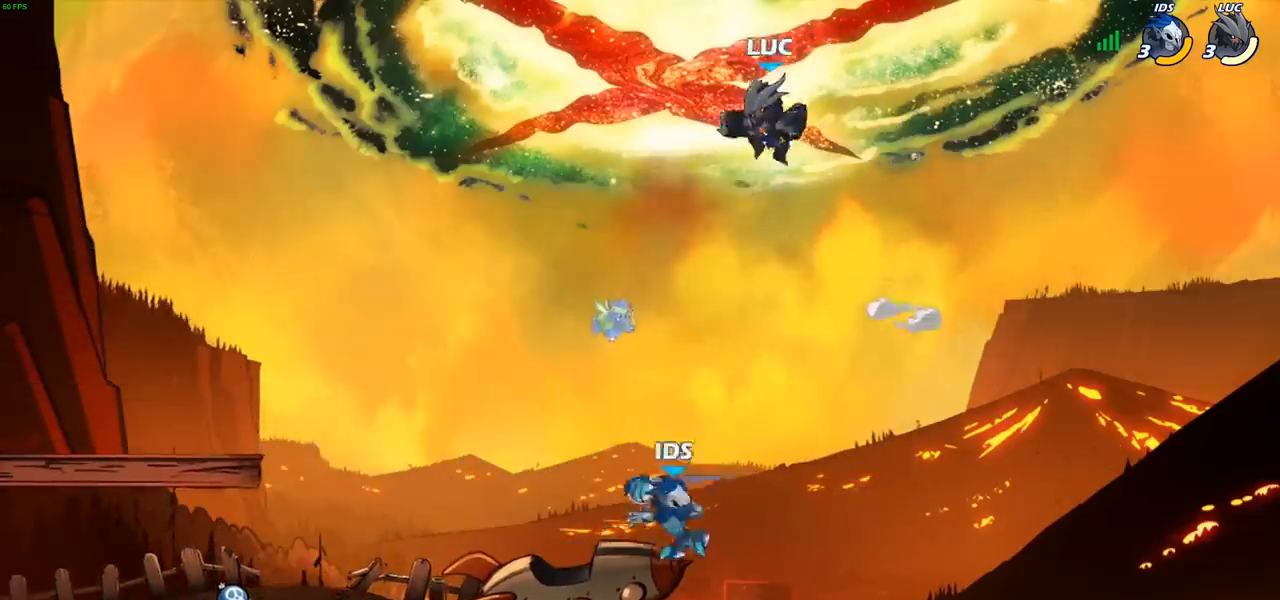
{"buttons": ["CIRCLE"], "left_stick": "down-left", "right_stick": "center", "events": [[50, "left_stick", "down-left"], [250, "CIRCLE", "down"]]}
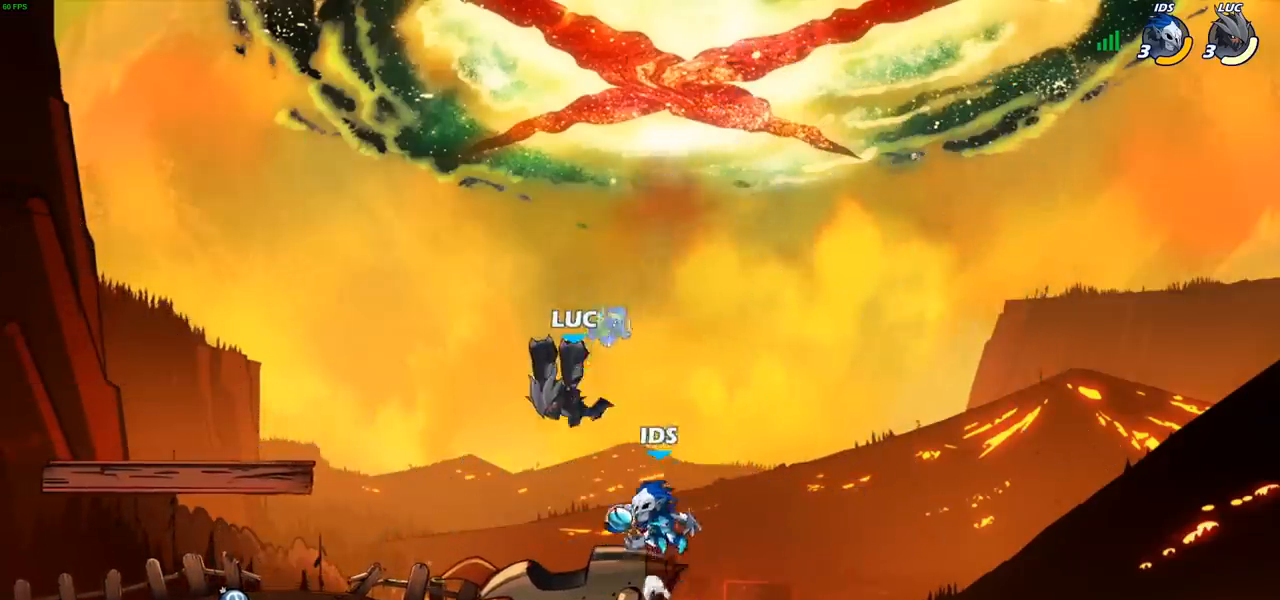
{"buttons": [], "left_stick": "left", "right_stick": "center", "events": [[233, "CIRCLE", "up"], [367, "left_stick", "center"], [417, "left_stick", "left"]]}
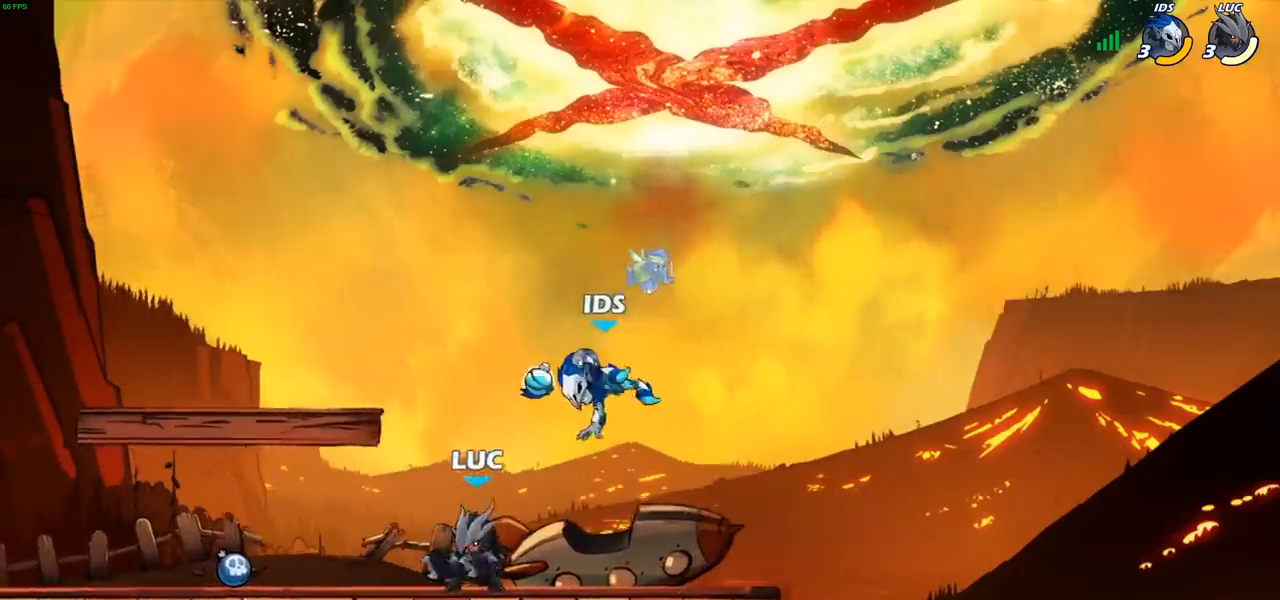
{"buttons": [], "left_stick": "center", "right_stick": "center", "events": [[133, "left_stick", "right"], [183, "R2", "down"], [317, "left_stick", "center"], [417, "R2", "up"]]}
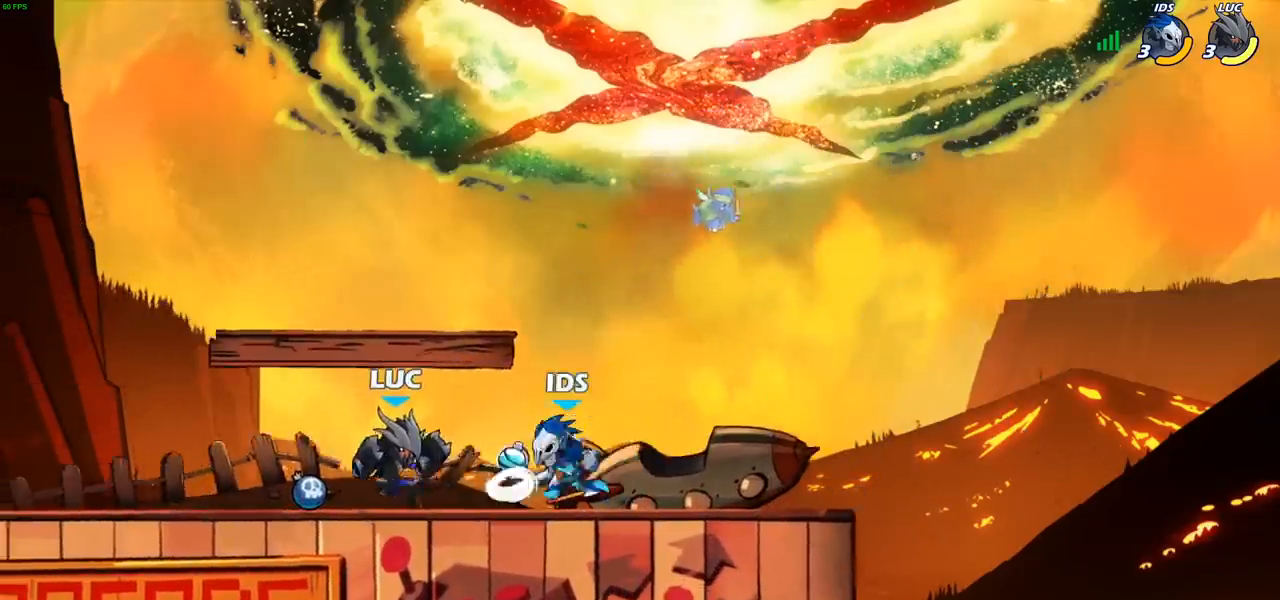
{"buttons": ["SQUARE"], "left_stick": "center", "right_stick": "center", "events": [[67, "R2", "down"], [417, "R2", "up"], [483, "SQUARE", "down"]]}
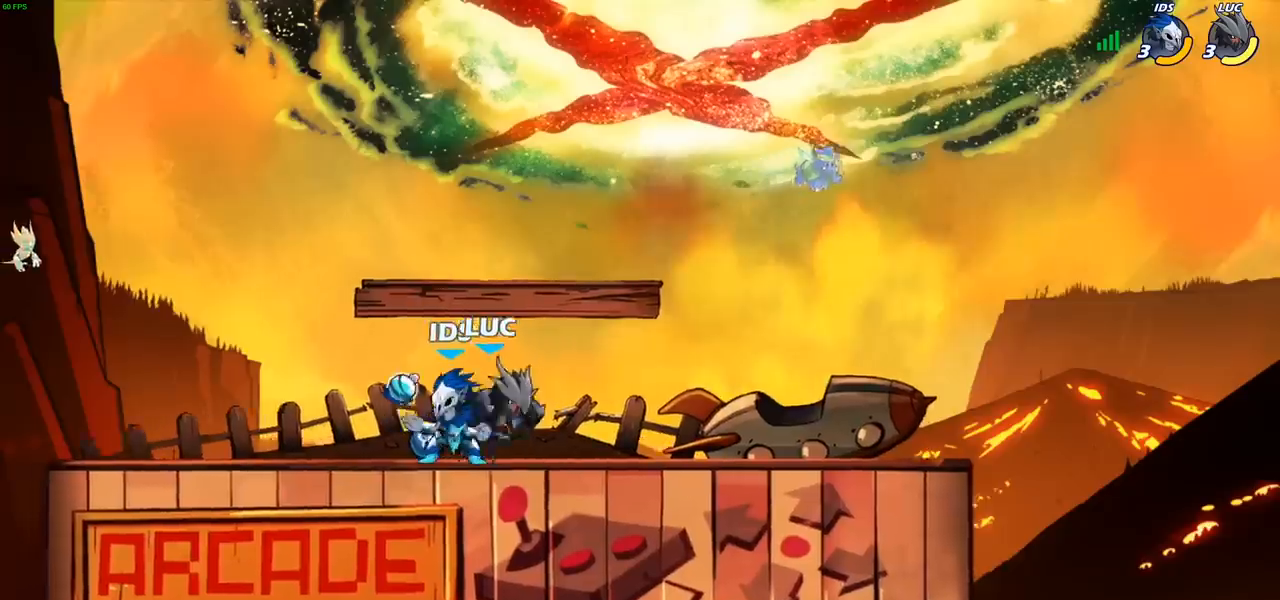
{"buttons": [], "left_stick": "center", "right_stick": "center", "events": [[50, "left_stick", "left"], [100, "SQUARE", "up"], [250, "SQUARE", "down"], [367, "SQUARE", "up"], [383, "left_stick", "center"]]}
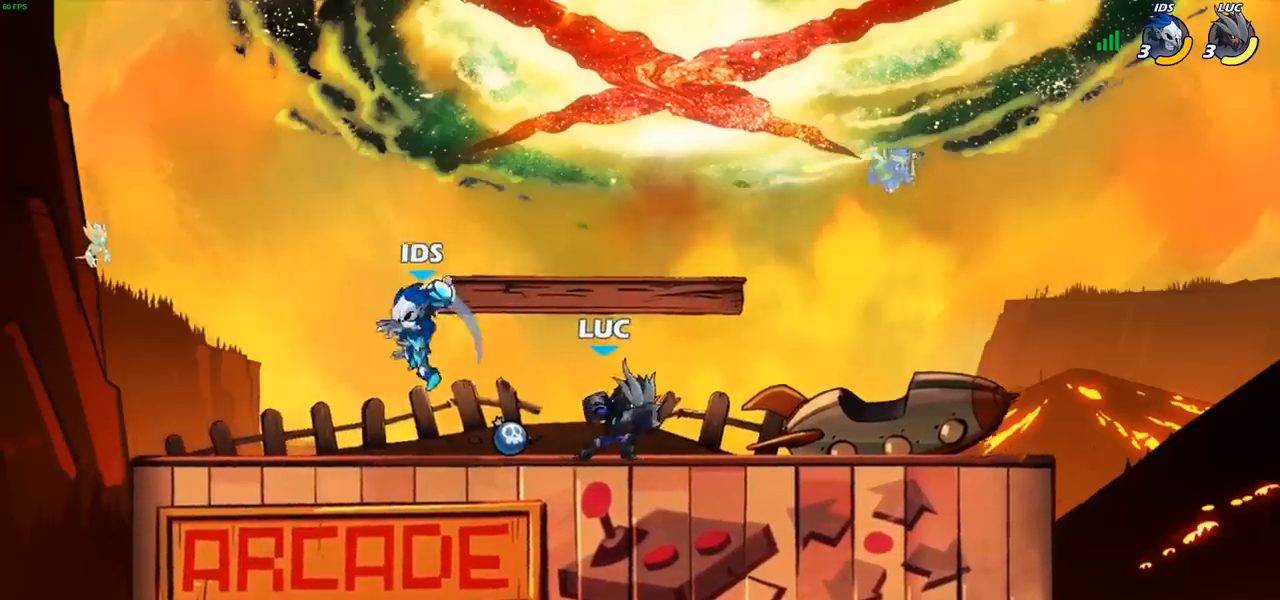
{"buttons": [], "left_stick": "left", "right_stick": "center", "events": [[33, "left_stick", "left"], [100, "SQUARE", "down"], [217, "SQUARE", "up"]]}
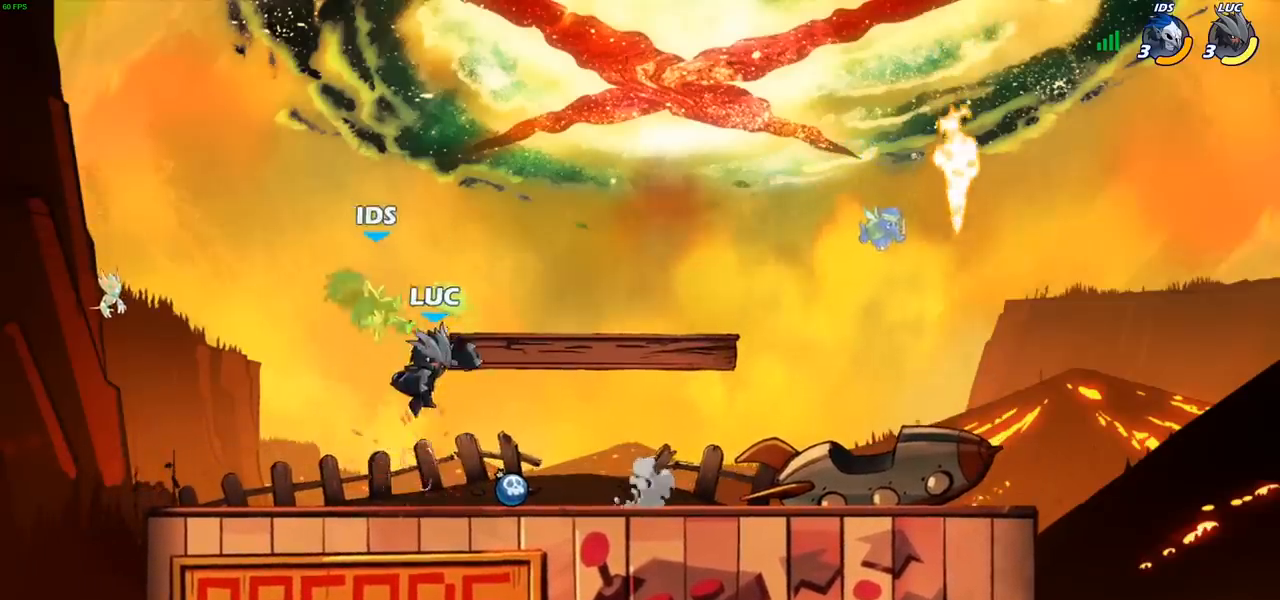
{"buttons": [], "left_stick": "right", "right_stick": "center", "events": [[33, "CIRCLE", "down"], [117, "CIRCLE", "up"], [400, "left_stick", "up"], [500, "left_stick", "right"]]}
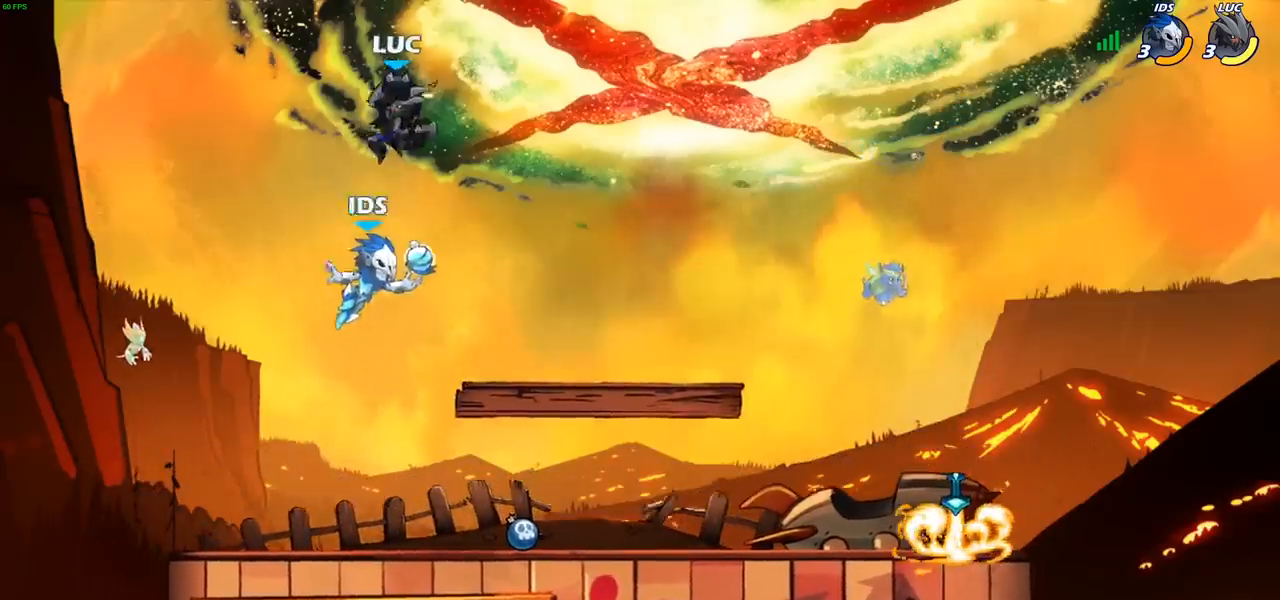
{"buttons": [], "left_stick": "center", "right_stick": "center", "events": [[100, "left_stick", "down"], [233, "CIRCLE", "down"], [350, "CIRCLE", "up"], [433, "left_stick", "center"]]}
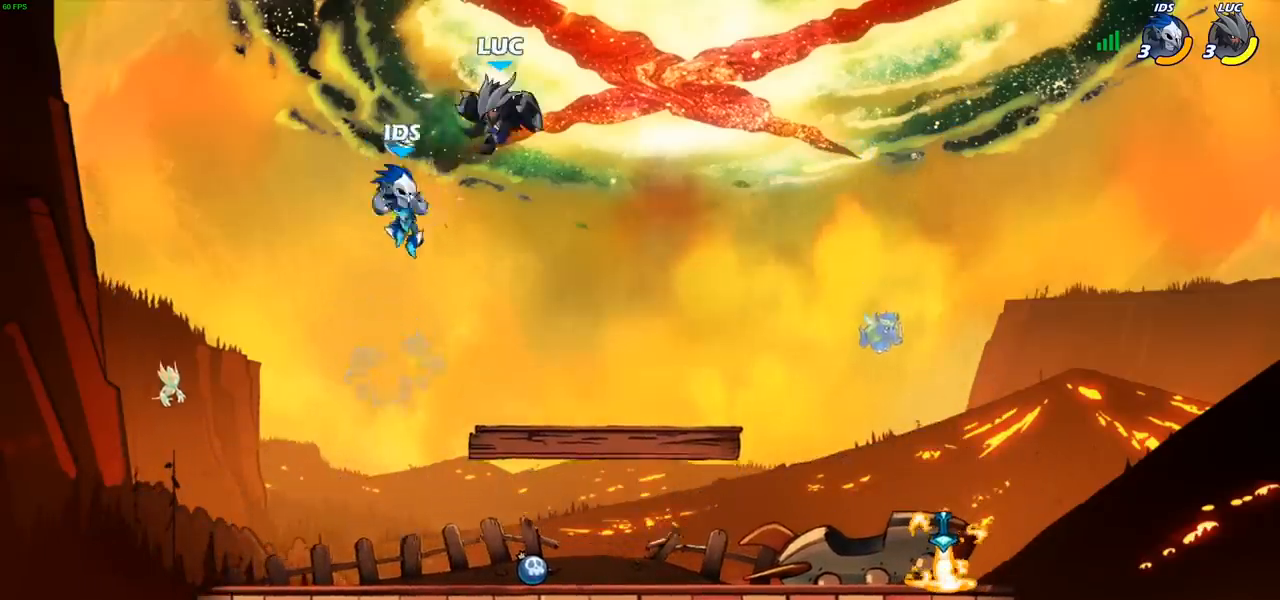
{"buttons": ["R2"], "left_stick": "center", "right_stick": "center", "events": [[167, "CROSS", "down"], [333, "CROSS", "up"], [400, "R2", "down"]]}
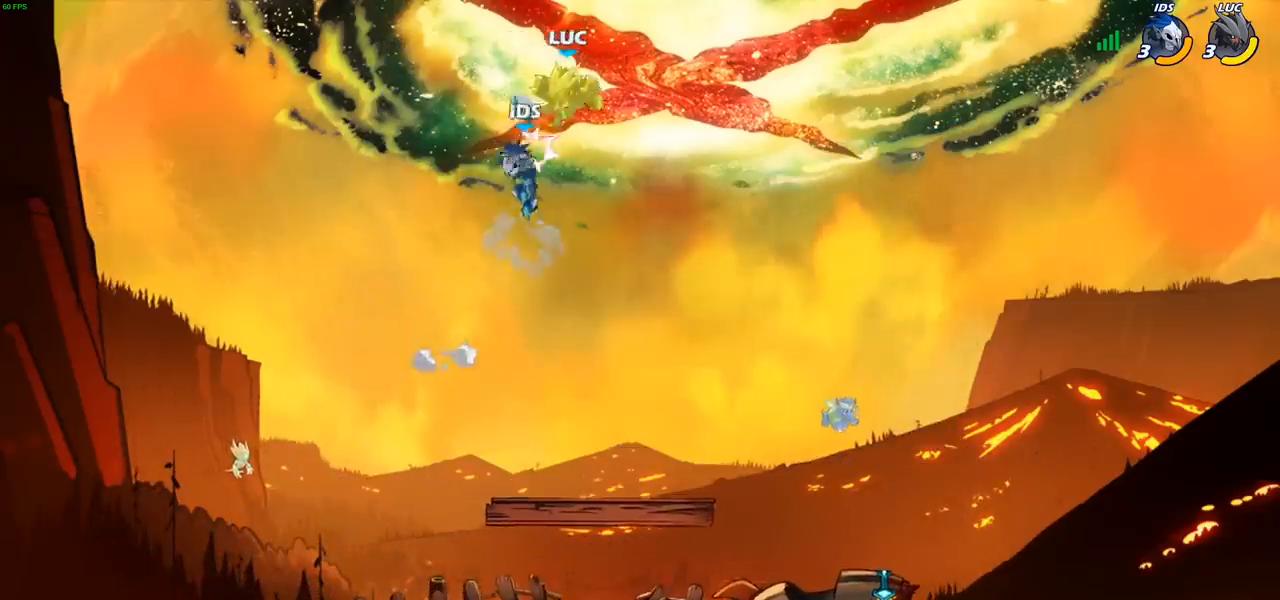
{"buttons": ["R2"], "left_stick": "down-right", "right_stick": "center", "events": [[167, "R2", "up"], [200, "left_stick", "down"], [300, "R2", "down"], [500, "left_stick", "down-right"]]}
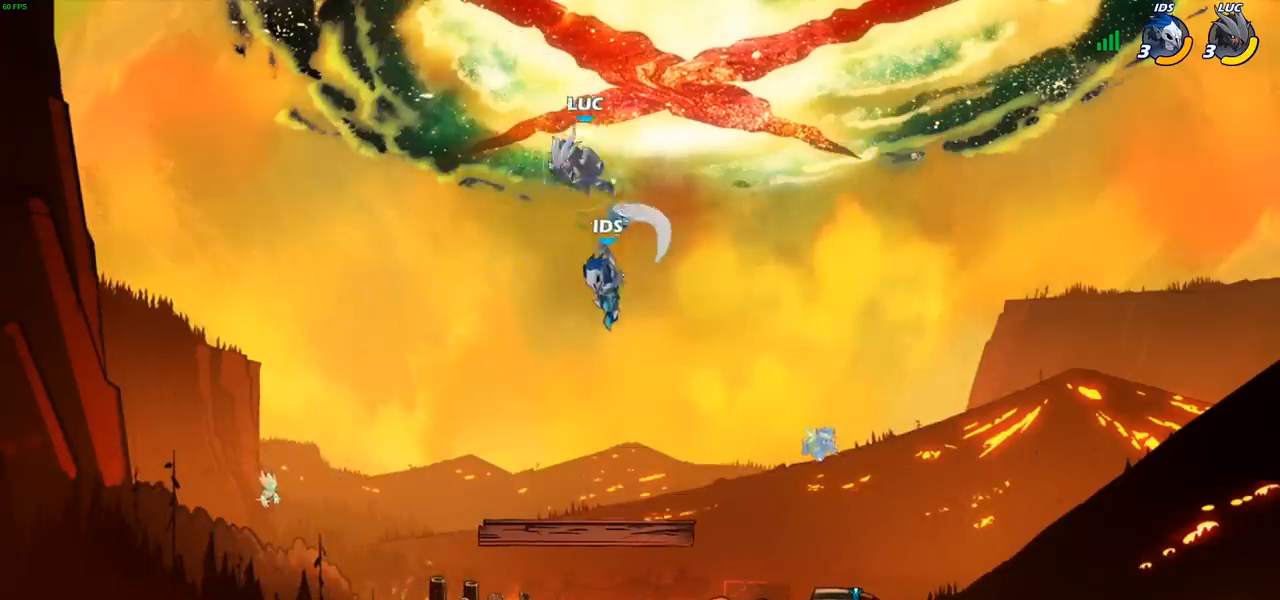
{"buttons": [], "left_stick": "left", "right_stick": "center", "events": [[150, "R2", "up"], [150, "left_stick", "down"], [283, "SQUARE", "down"], [300, "left_stick", "down-left"], [400, "SQUARE", "up"], [433, "left_stick", "left"]]}
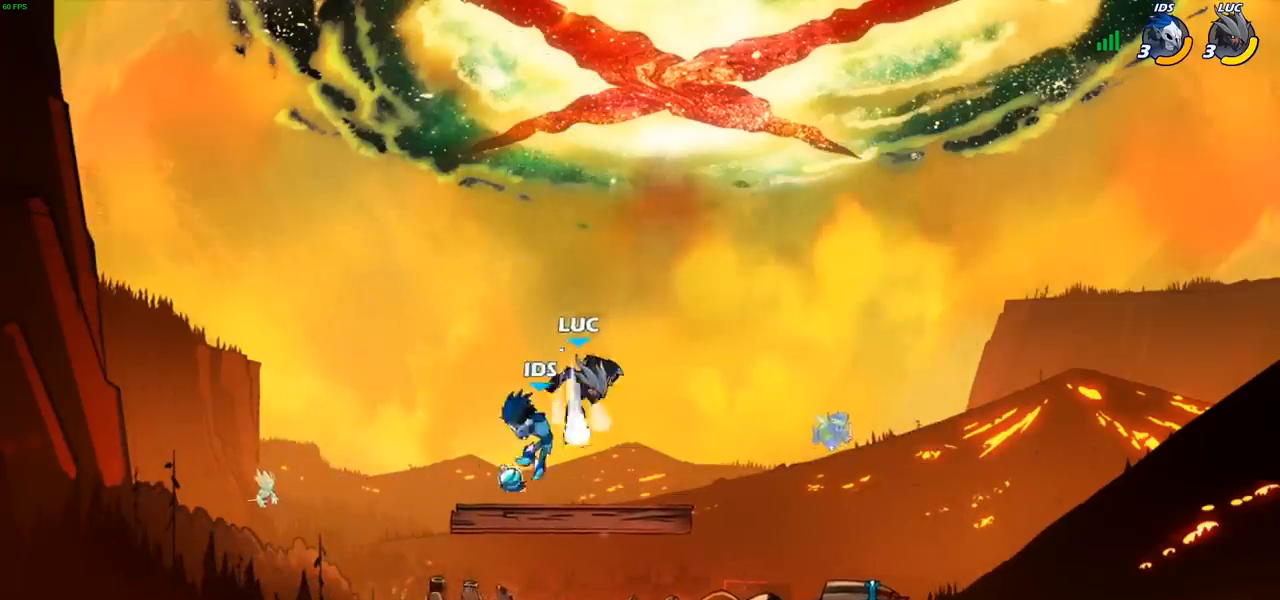
{"buttons": [], "left_stick": "left", "right_stick": "center", "events": [[300, "left_stick", "center"], [433, "left_stick", "left"]]}
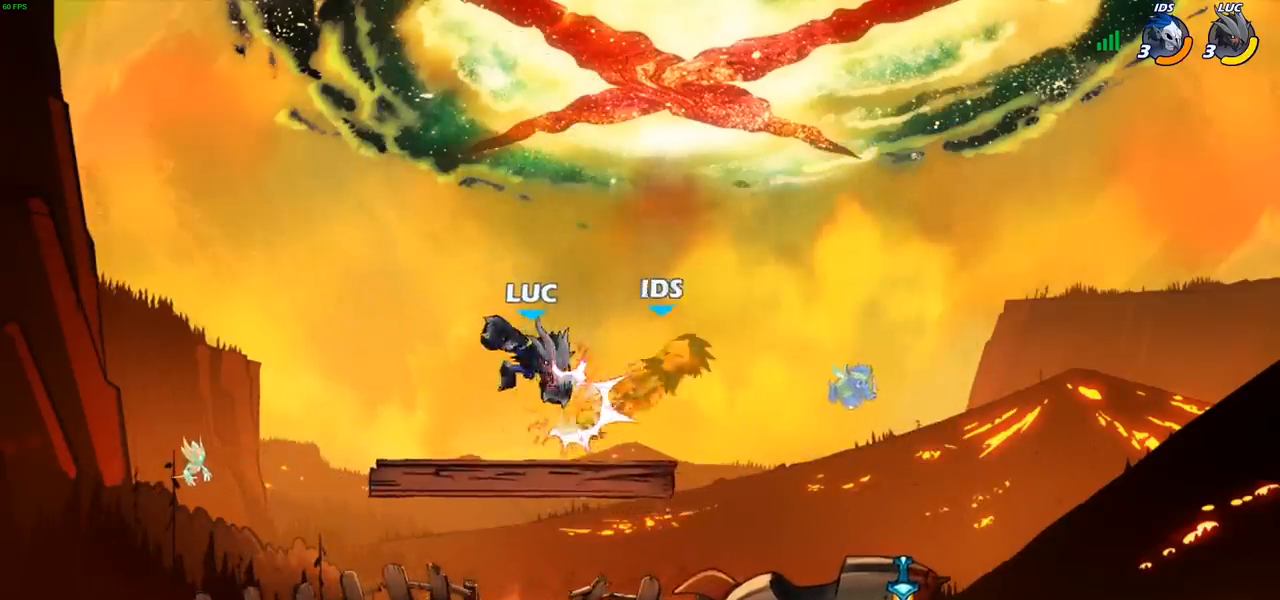
{"buttons": [], "left_stick": "center", "right_stick": "center", "events": [[33, "left_stick", "down-left"], [200, "left_stick", "down-right"], [417, "CIRCLE", "down"], [483, "CIRCLE", "up"], [483, "left_stick", "center"]]}
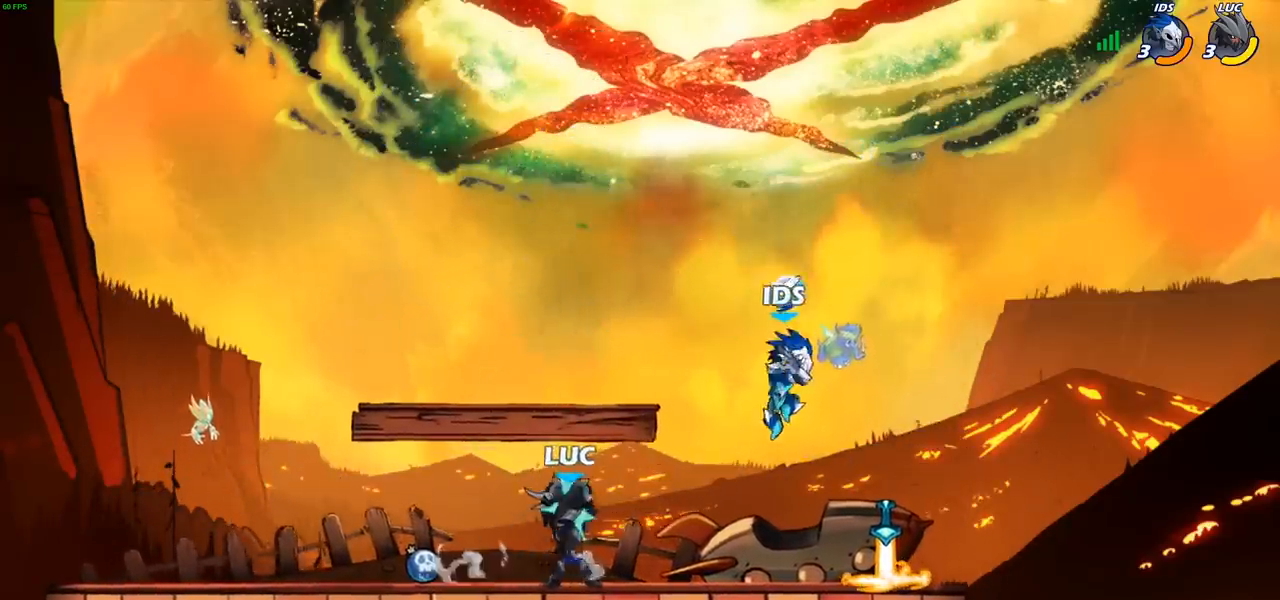
{"buttons": [], "left_stick": "center", "right_stick": "center", "events": []}
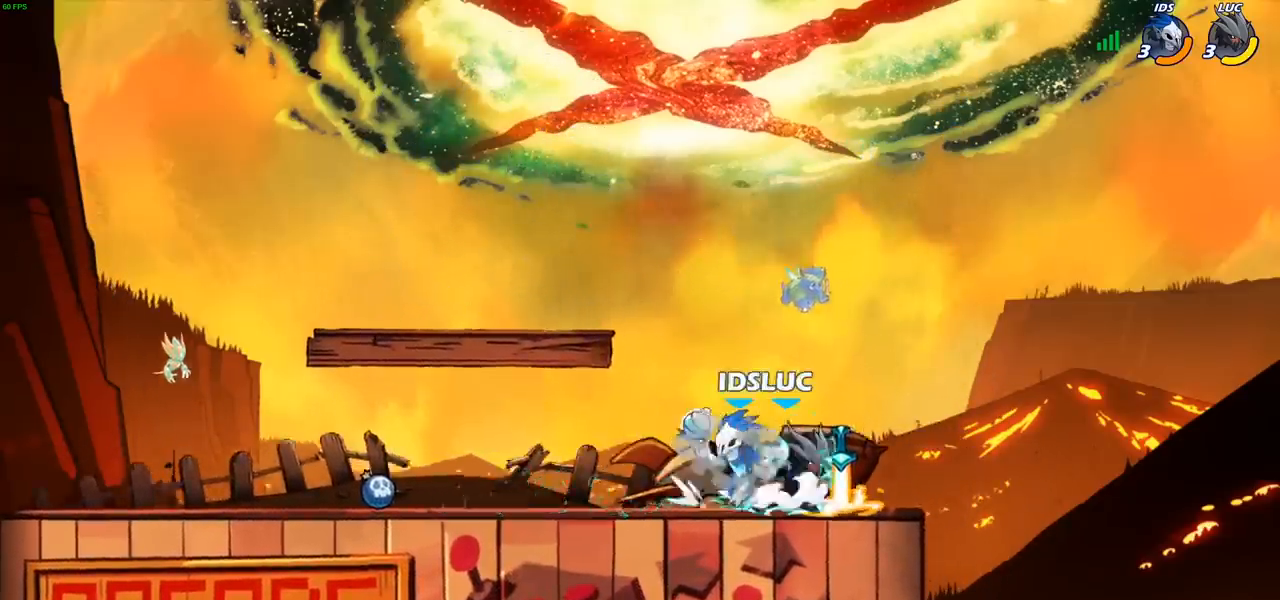
{"buttons": ["CROSS", "R2"], "left_stick": "up", "right_stick": "center", "events": [[333, "left_stick", "left"], [383, "CROSS", "down"], [450, "R2", "down"], [467, "left_stick", "up"]]}
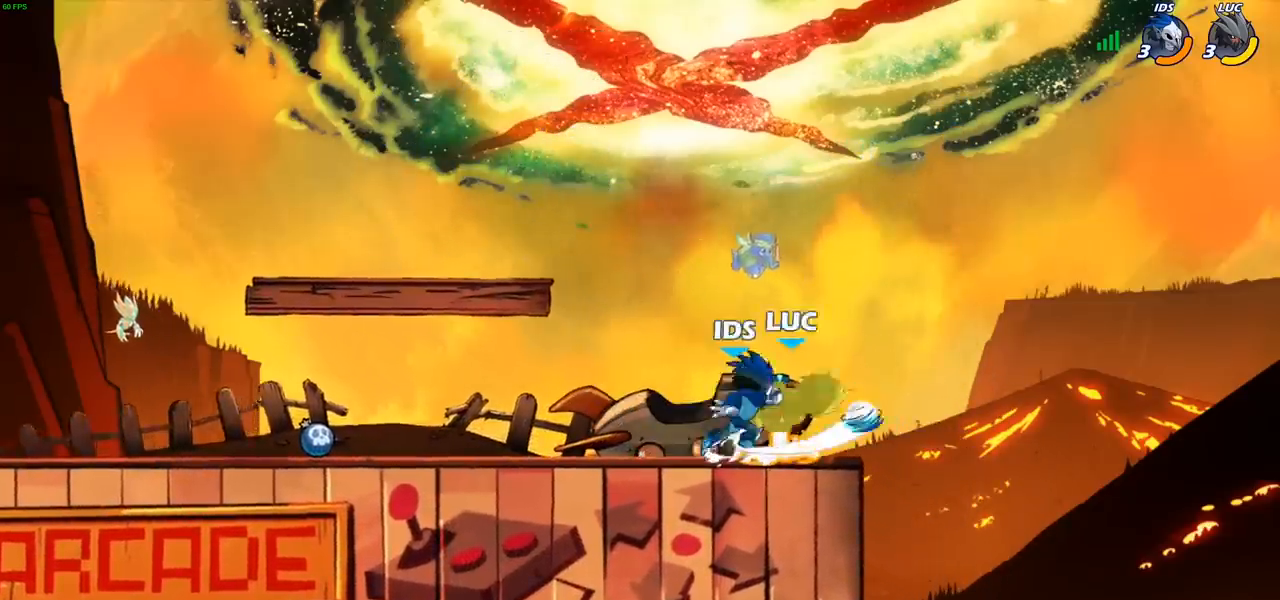
{"buttons": ["R2"], "left_stick": "down-left", "right_stick": "center", "events": [[17, "CROSS", "up"], [133, "left_stick", "center"], [167, "R2", "up"], [367, "left_stick", "left"], [417, "left_stick", "down-left"], [433, "R2", "down"]]}
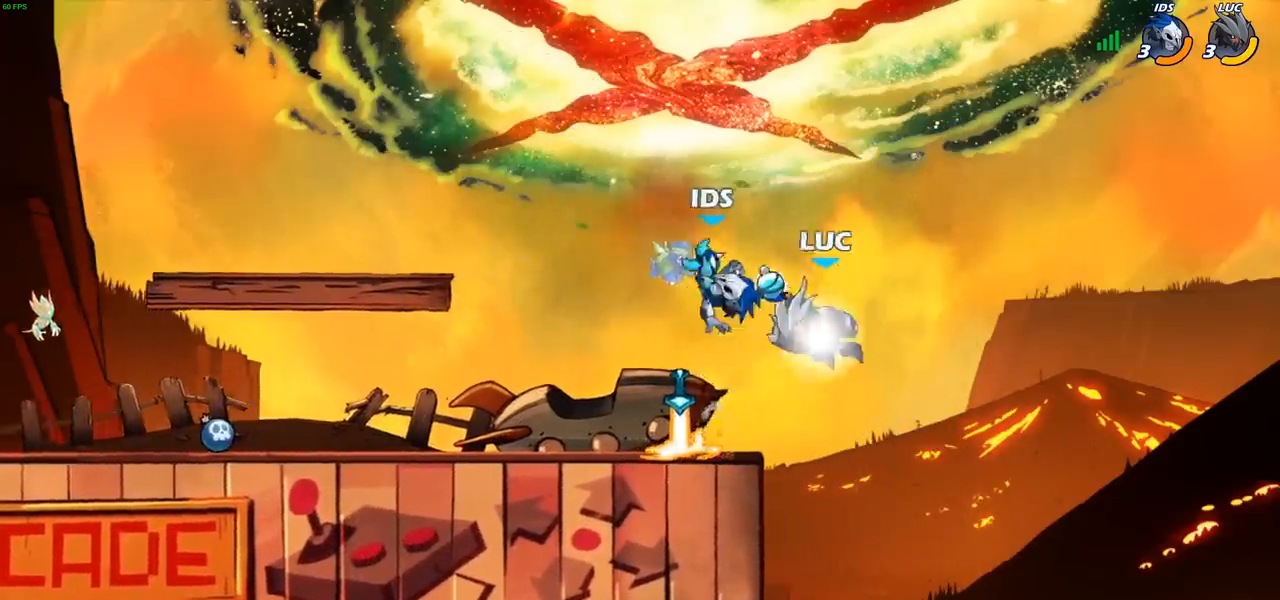
{"buttons": [], "left_stick": "center", "right_stick": "center", "events": [[250, "R2", "up"], [283, "left_stick", "right"], [350, "CROSS", "down"], [367, "left_stick", "center"], [383, "SQUARE", "down"], [417, "right_stick", "left"], [450, "CROSS", "up"], [450, "SQUARE", "up"], [467, "right_stick", "center"]]}
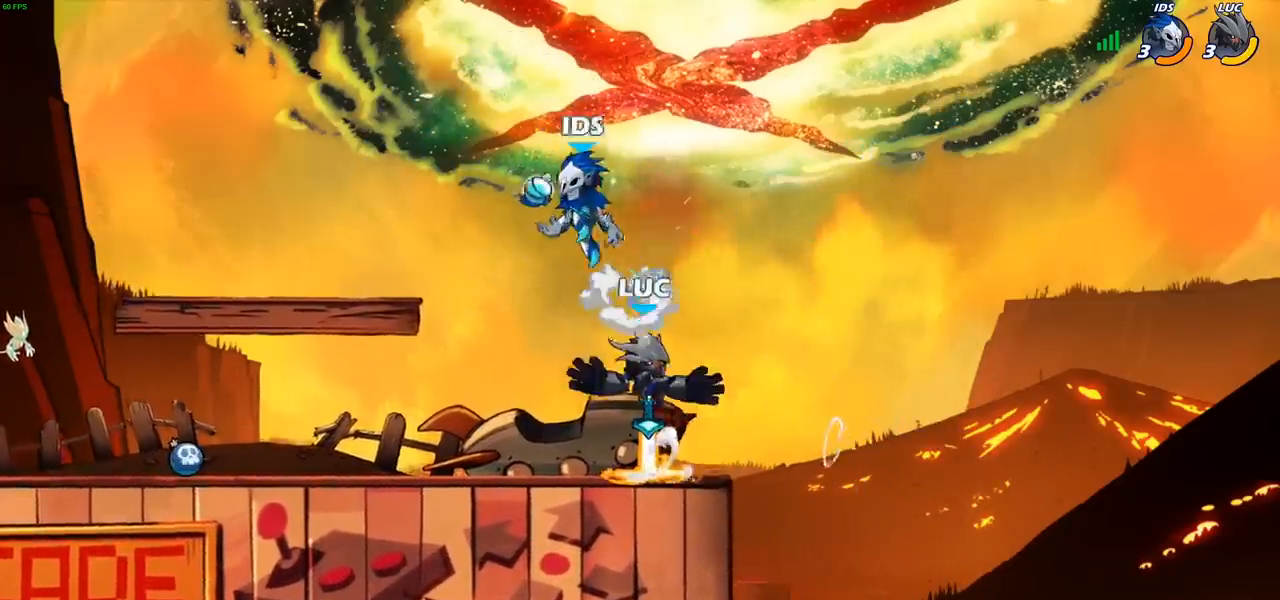
{"buttons": [], "left_stick": "right", "right_stick": "center", "events": [[50, "left_stick", "left"], [333, "left_stick", "up"], [433, "left_stick", "right"]]}
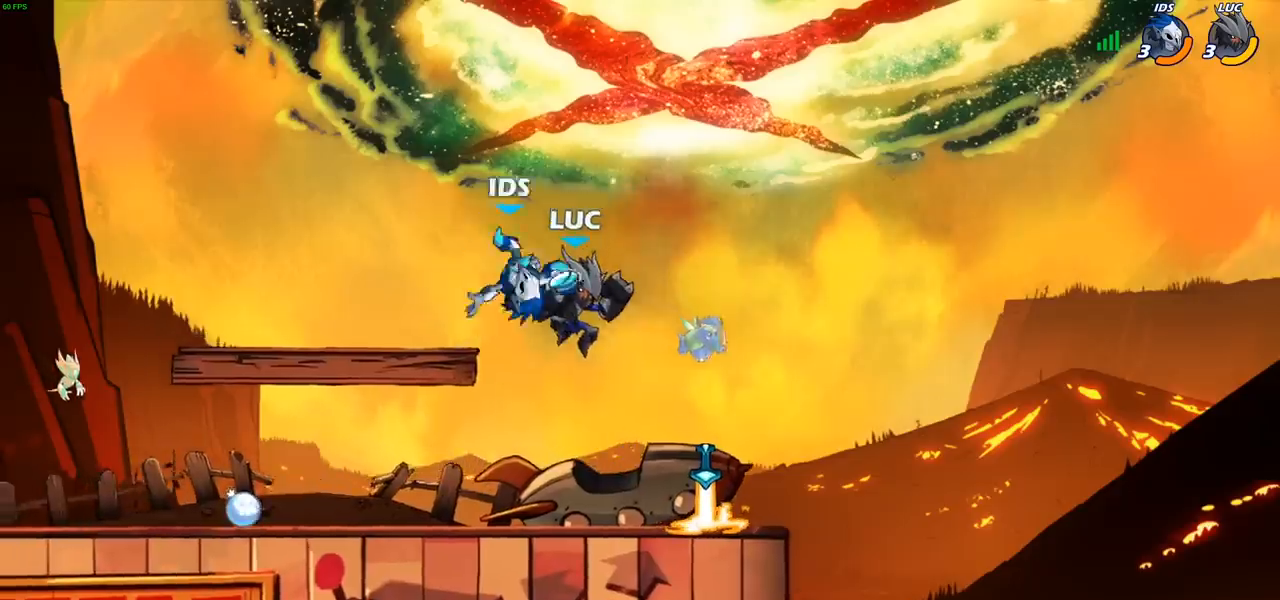
{"buttons": [], "left_stick": "down-left", "right_stick": "center", "events": [[200, "left_stick", "down"], [267, "left_stick", "down-left"]]}
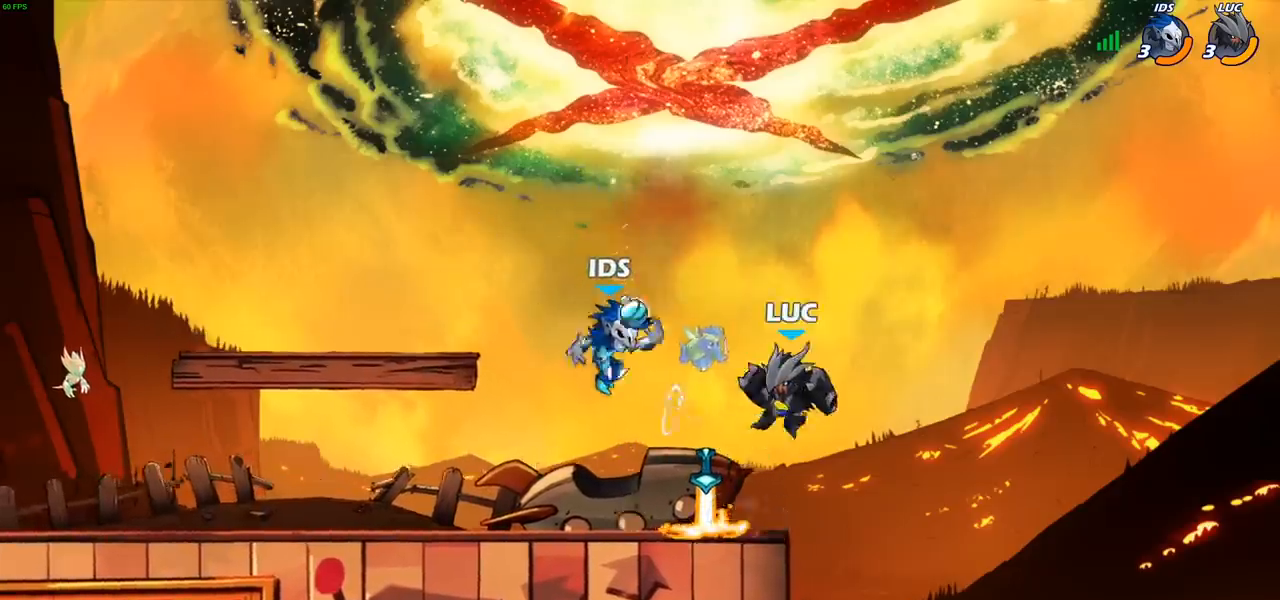
{"buttons": [], "left_stick": "center", "right_stick": "center", "events": [[50, "R2", "down"], [83, "left_stick", "center"], [167, "CIRCLE", "down"], [217, "CIRCLE", "up"], [233, "left_stick", "down-left"], [250, "R2", "up"], [350, "CIRCLE", "down"], [367, "left_stick", "center"], [450, "CIRCLE", "up"]]}